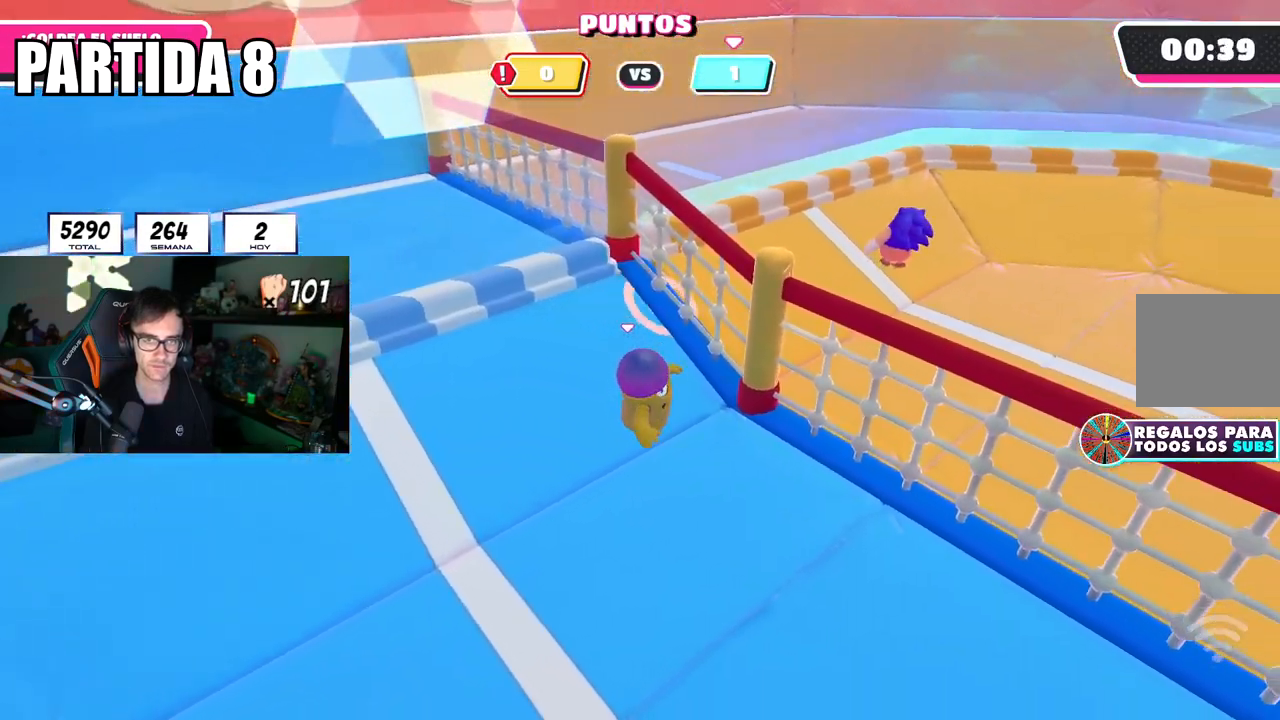
Gameplay with a controller (PlayStation layout); each line is a JSON object with the inputs held at the frame after it. "events" lists button and stick changes between this image and that frame as [ms after this image, input, new state], when the widget could be followed in between.
{"buttons": ["CROSS"], "left_stick": "center", "right_stick": "center", "events": [[17, "right_stick", "center"], [384, "CROSS", "down"], [451, "left_stick", "center"]]}
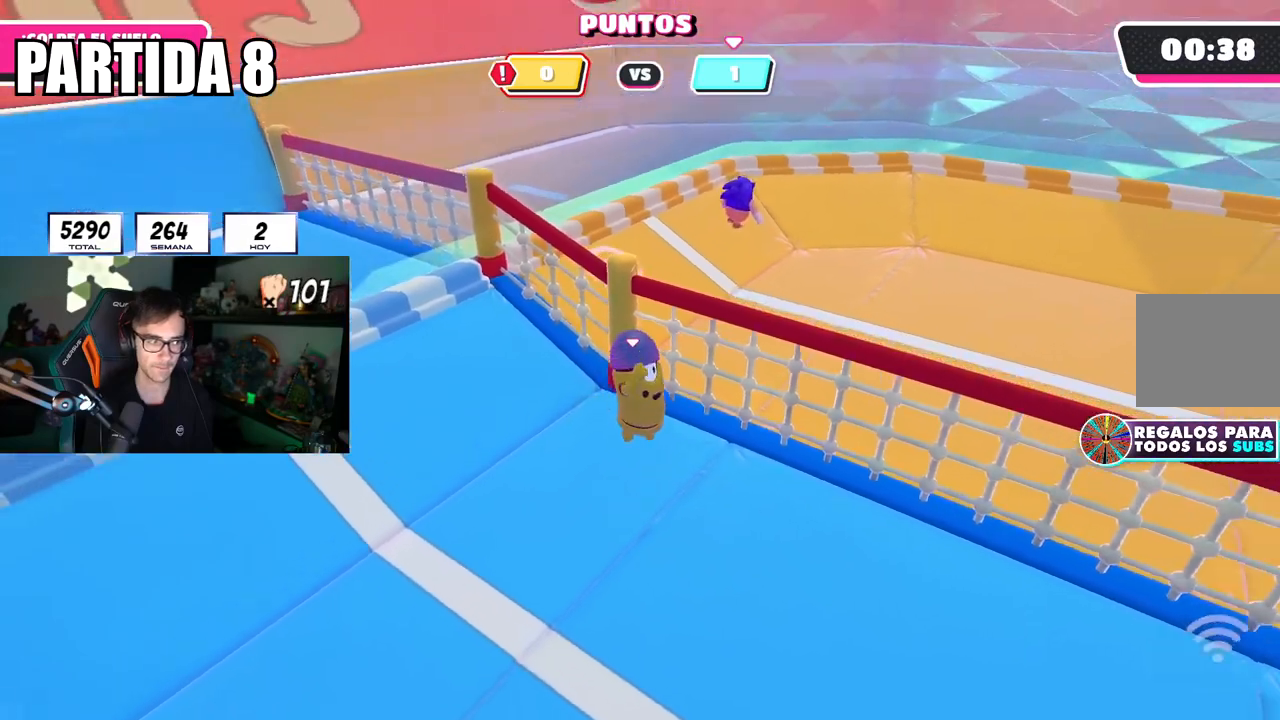
{"buttons": [], "left_stick": "center", "right_stick": "center", "events": [[17, "CROSS", "up"], [150, "left_stick", "left"], [217, "right_stick", "left"], [300, "left_stick", "center"], [300, "right_stick", "center"]]}
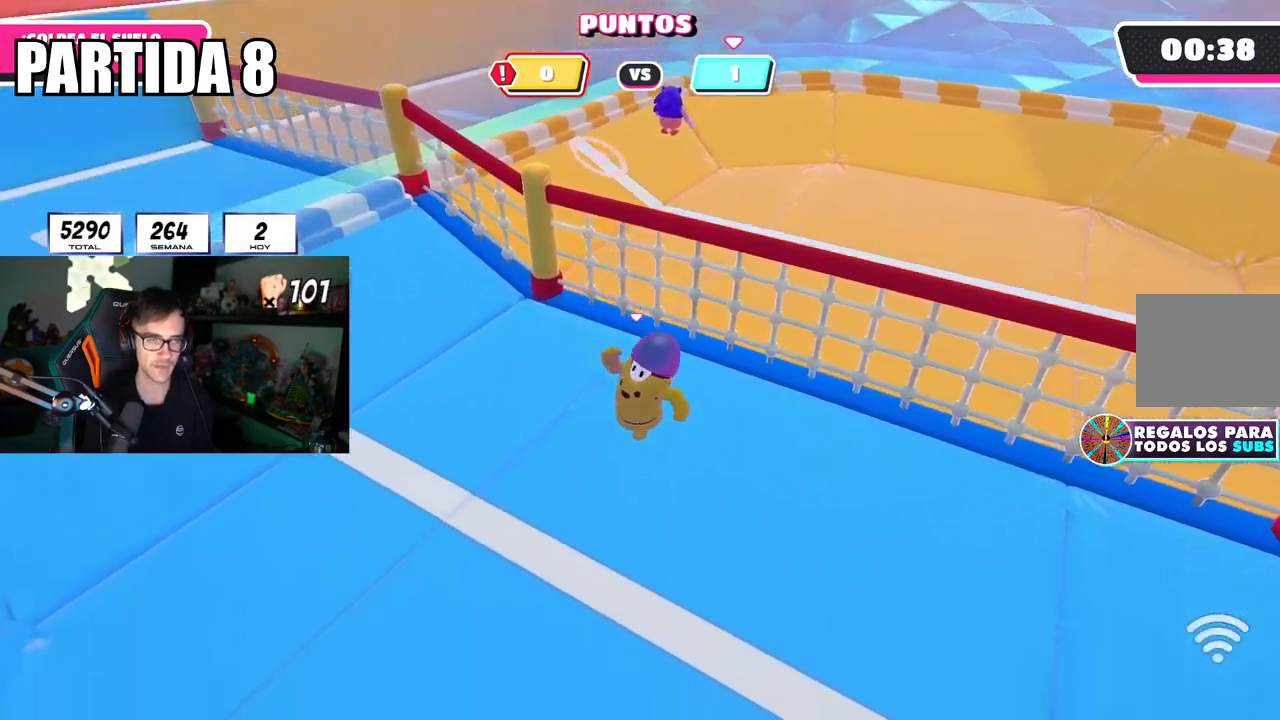
{"buttons": [], "left_stick": "down-left", "right_stick": "center", "events": [[167, "CROSS", "down"], [301, "CROSS", "up"], [417, "left_stick", "down-left"]]}
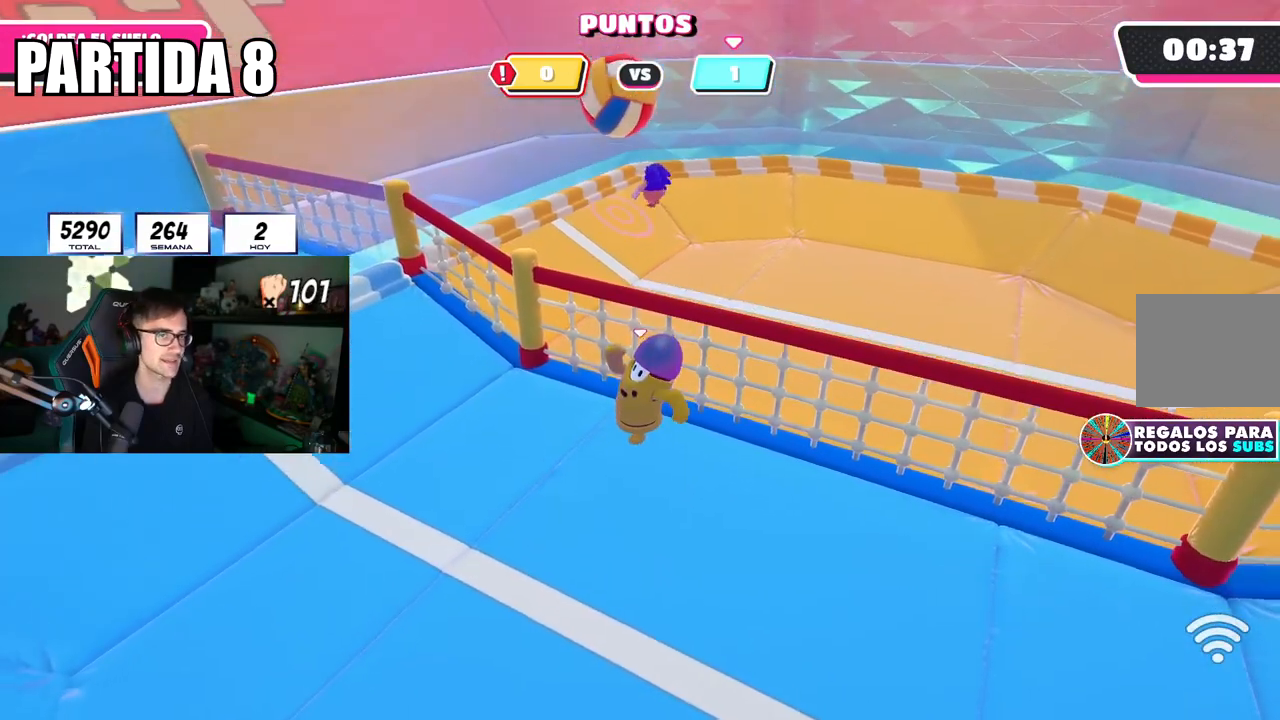
{"buttons": [], "left_stick": "left", "right_stick": "center", "events": [[50, "left_stick", "center"], [233, "left_stick", "left"]]}
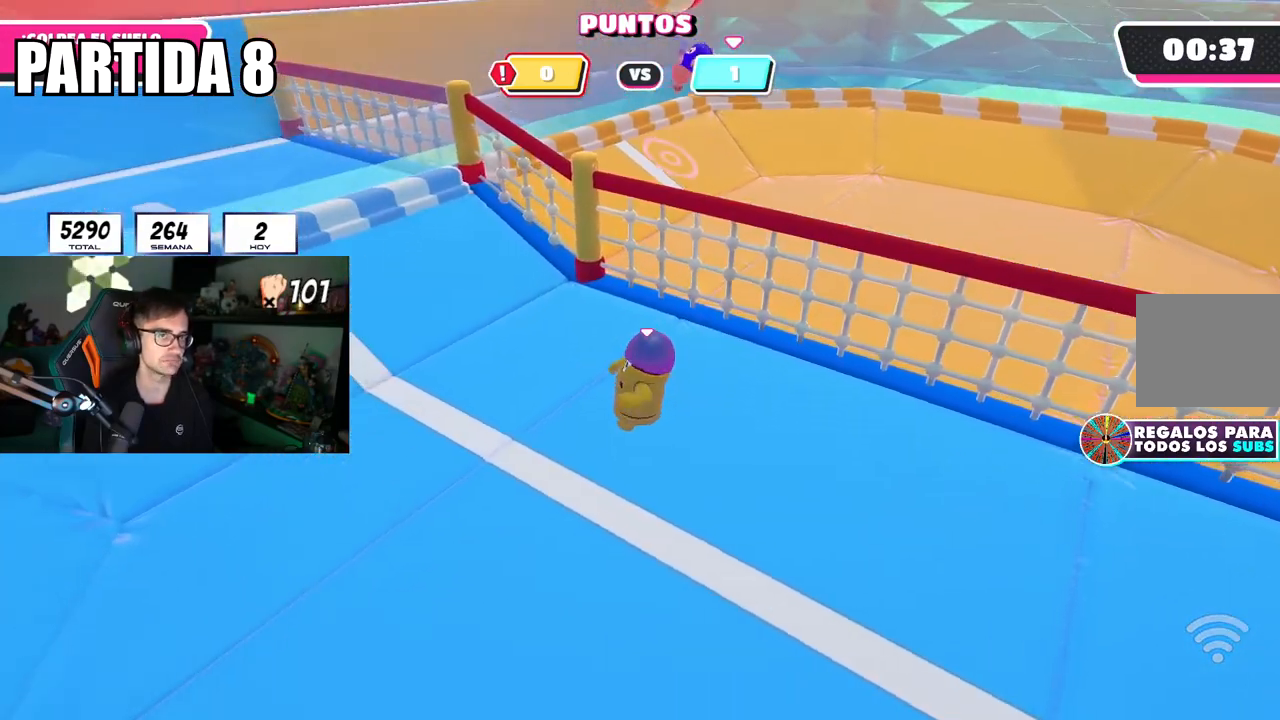
{"buttons": [], "left_stick": "up", "right_stick": "center", "events": [[17, "right_stick", "left"], [100, "left_stick", "up"], [167, "right_stick", "center"], [201, "left_stick", "center"], [284, "left_stick", "up"], [351, "right_stick", "left"], [484, "right_stick", "center"]]}
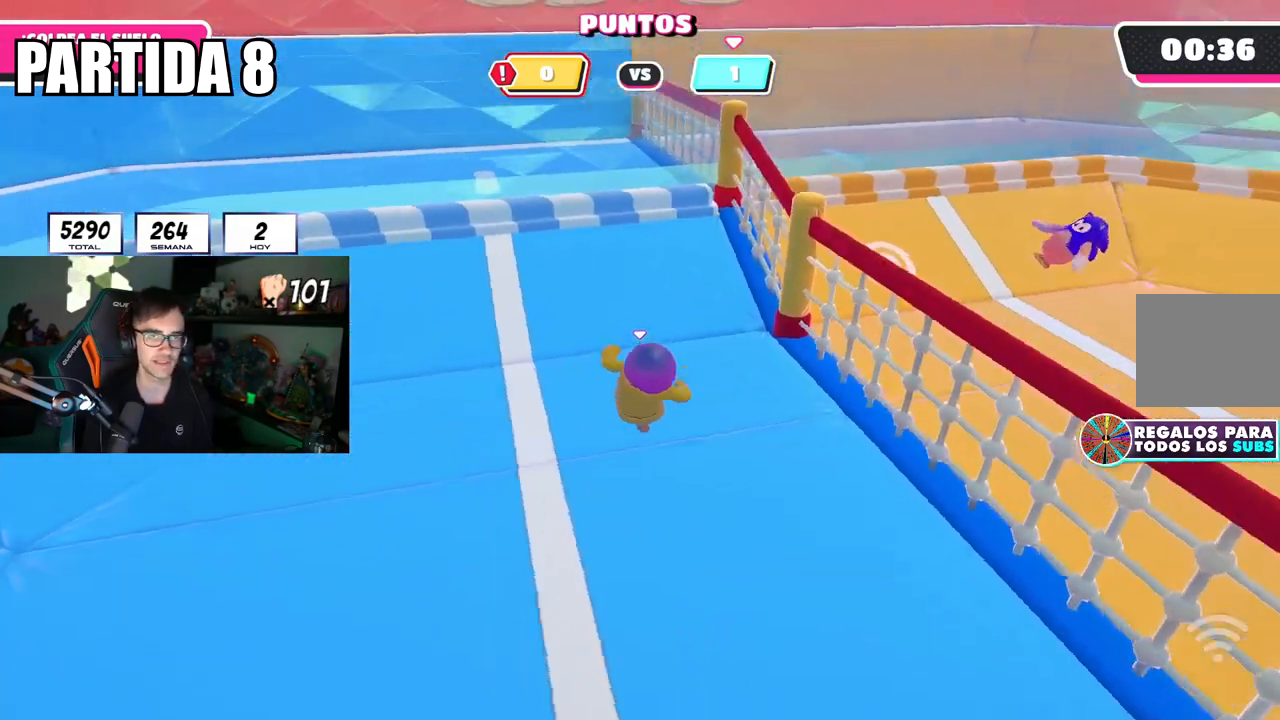
{"buttons": [], "left_stick": "center", "right_stick": "center", "events": [[17, "left_stick", "up-left"], [200, "left_stick", "center"], [267, "left_stick", "up"], [300, "right_stick", "up-right"], [400, "right_stick", "center"], [417, "left_stick", "center"]]}
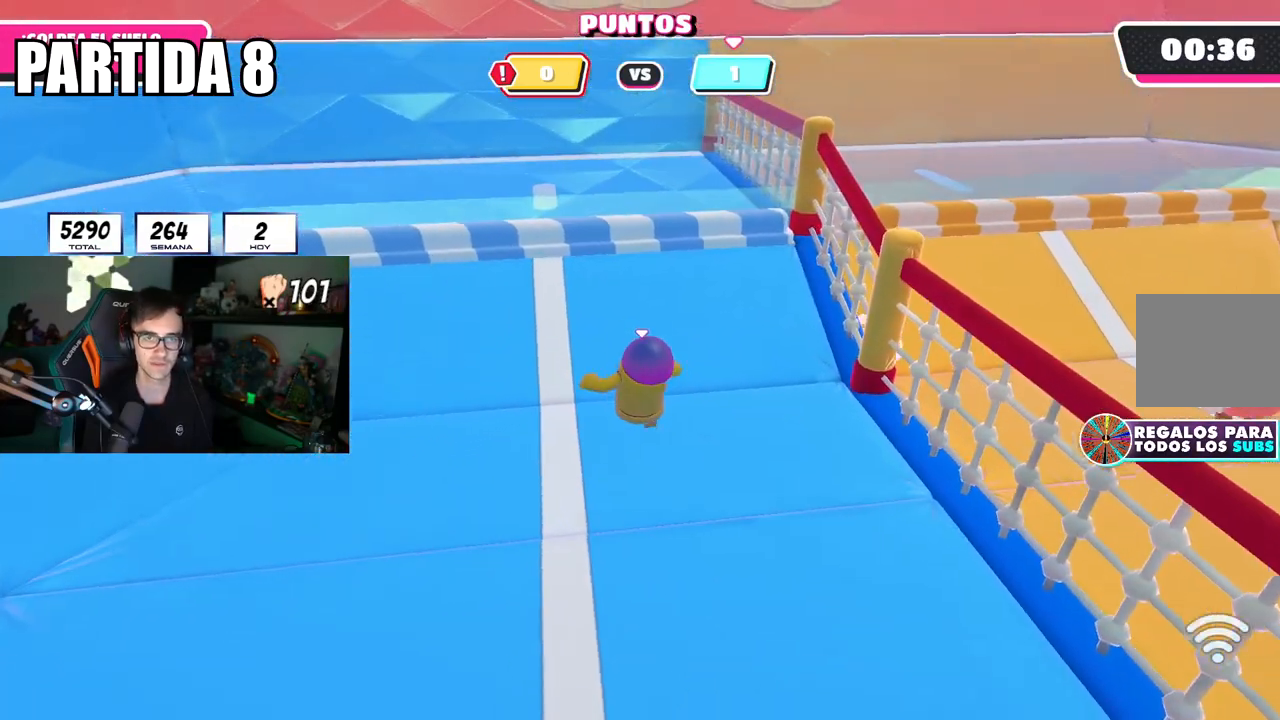
{"buttons": [], "left_stick": "down-left", "right_stick": "center", "events": [[34, "left_stick", "left"], [217, "left_stick", "up"], [267, "left_stick", "center"], [417, "left_stick", "down-left"]]}
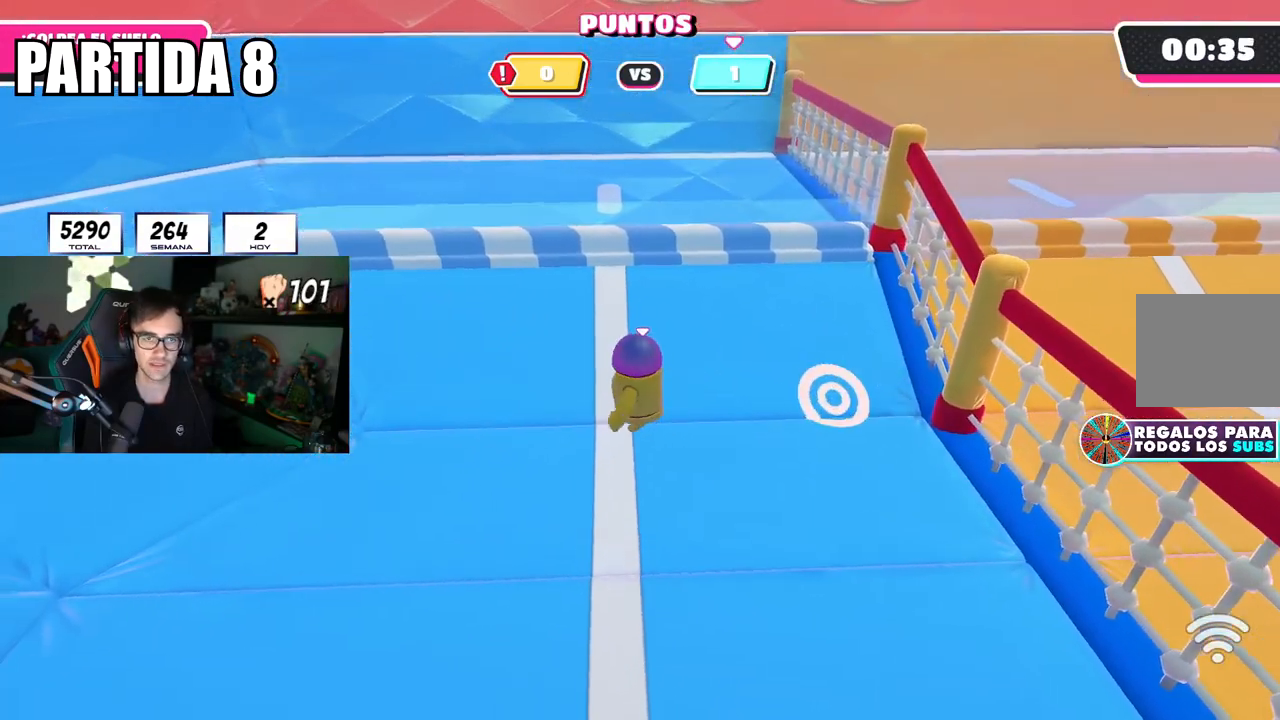
{"buttons": [], "left_stick": "left", "right_stick": "center", "events": [[50, "left_stick", "center"], [183, "left_stick", "up-left"], [283, "left_stick", "center"], [467, "left_stick", "left"]]}
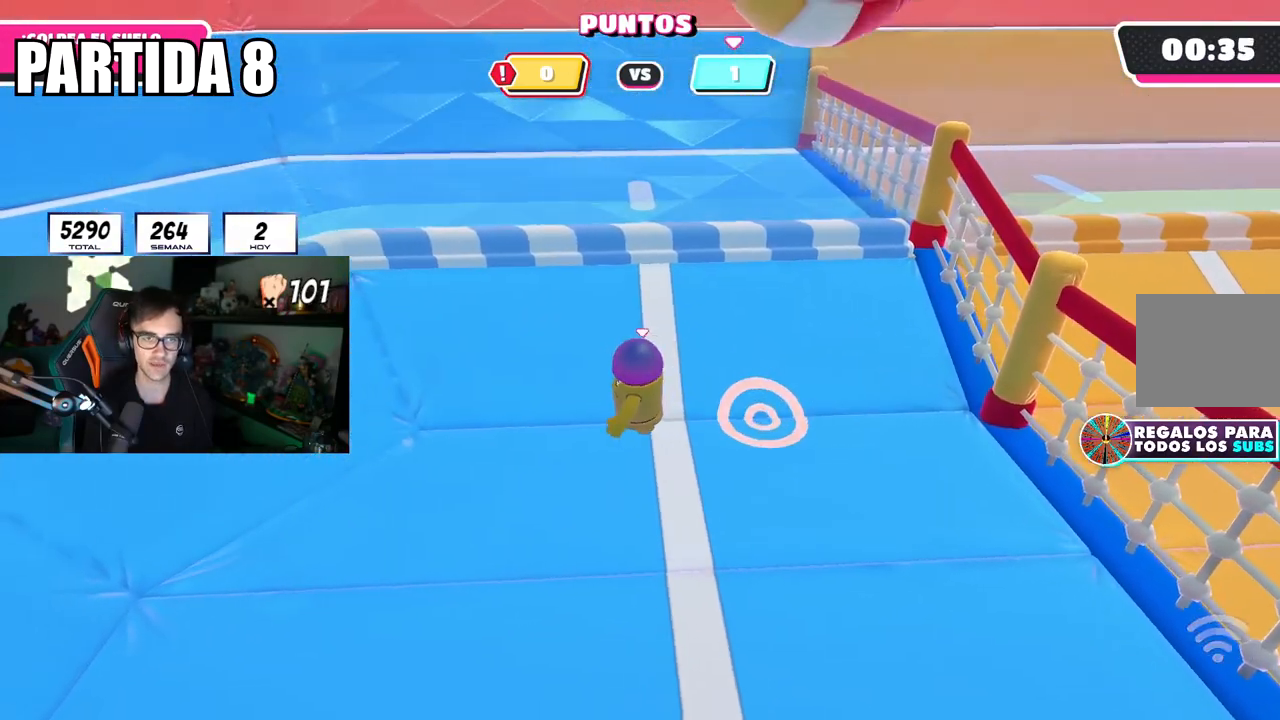
{"buttons": [], "left_stick": "down-left", "right_stick": "center", "events": [[100, "left_stick", "center"], [201, "left_stick", "left"], [367, "left_stick", "center"], [484, "left_stick", "down-left"]]}
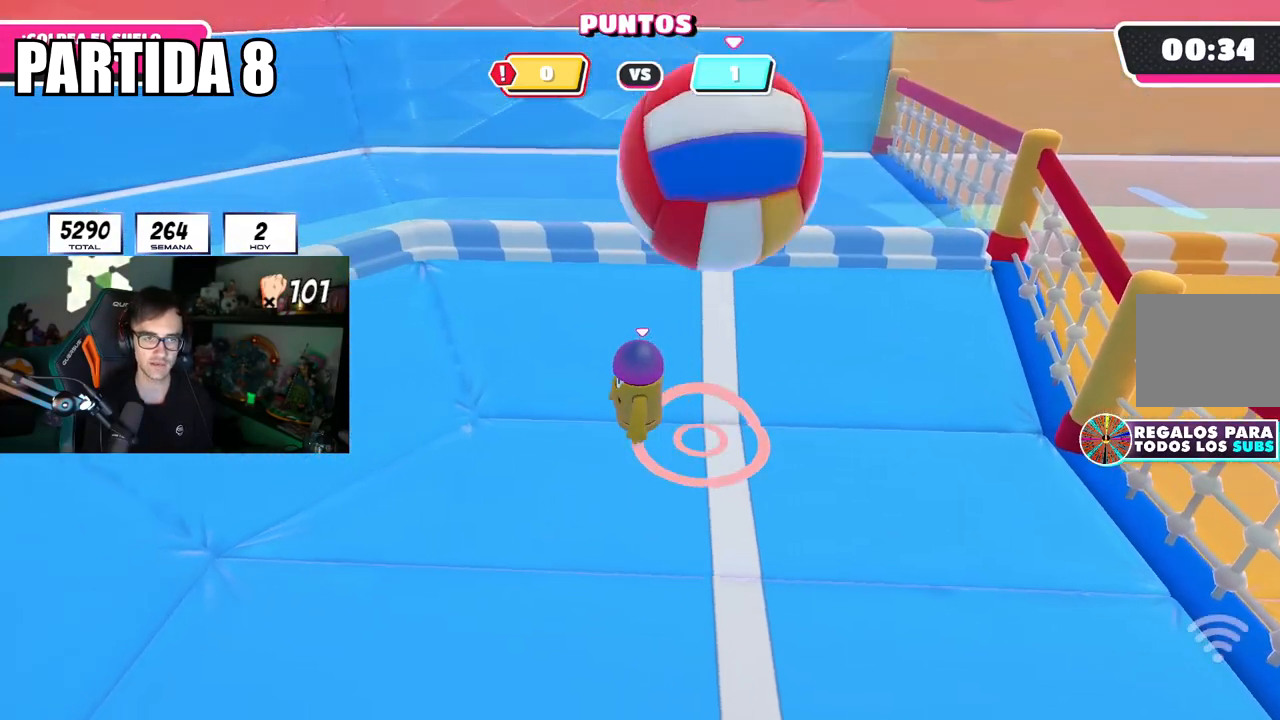
{"buttons": [], "left_stick": "down", "right_stick": "center", "events": [[33, "CROSS", "down"], [100, "left_stick", "down-right"], [183, "CROSS", "up"], [300, "left_stick", "down-left"], [400, "left_stick", "down"]]}
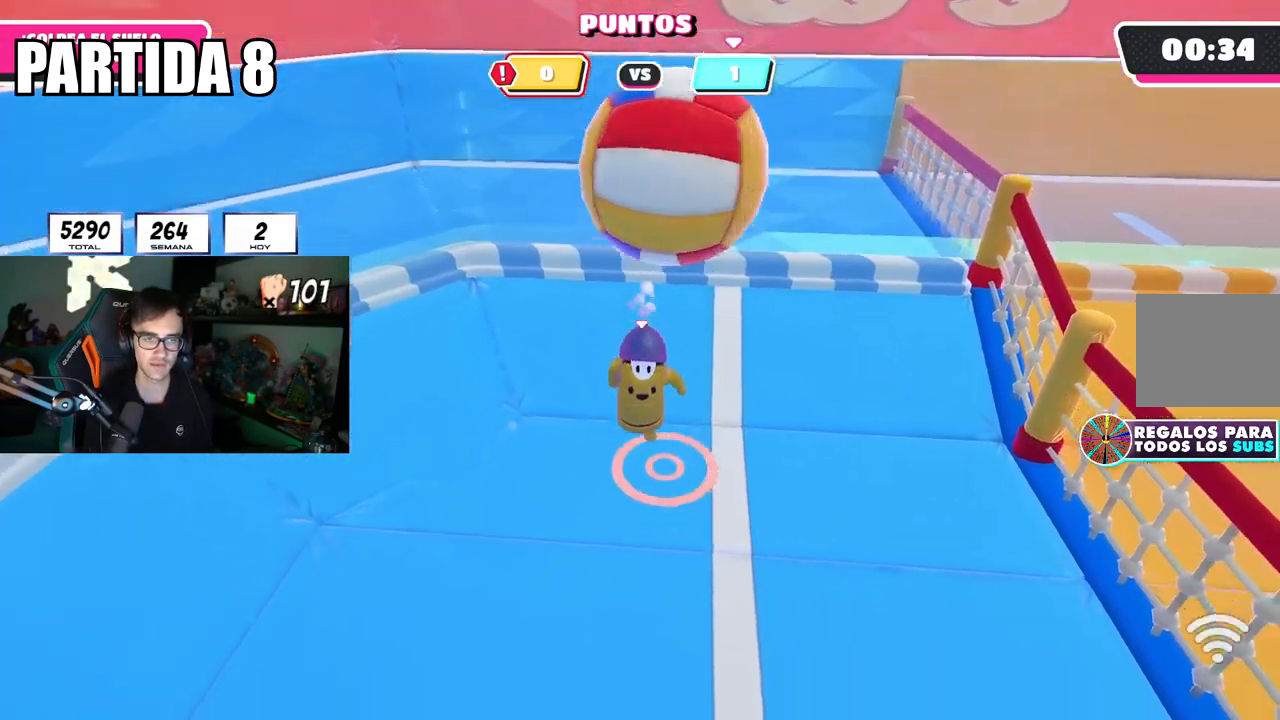
{"buttons": [], "left_stick": "down-left", "right_stick": "down-right", "events": [[50, "left_stick", "down-left"], [334, "right_stick", "down-right"]]}
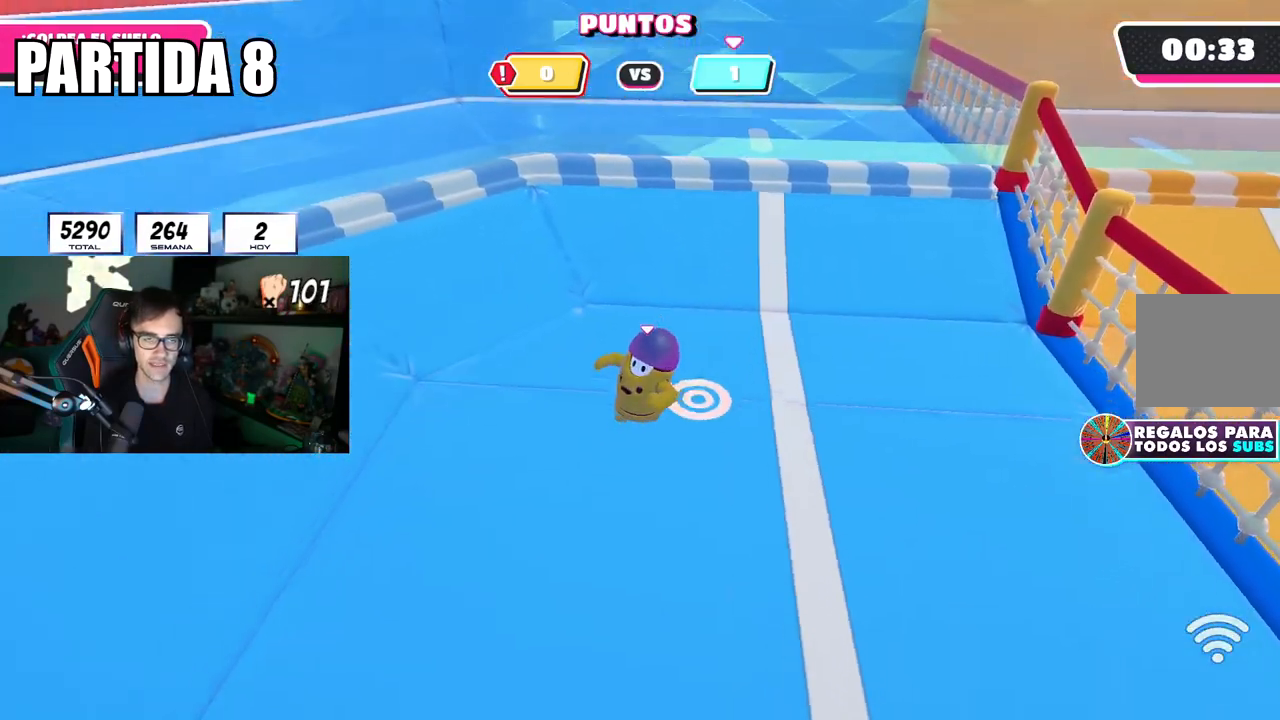
{"buttons": [], "left_stick": "down", "right_stick": "right", "events": [[67, "left_stick", "center"], [217, "right_stick", "center"], [350, "left_stick", "down"], [484, "right_stick", "right"]]}
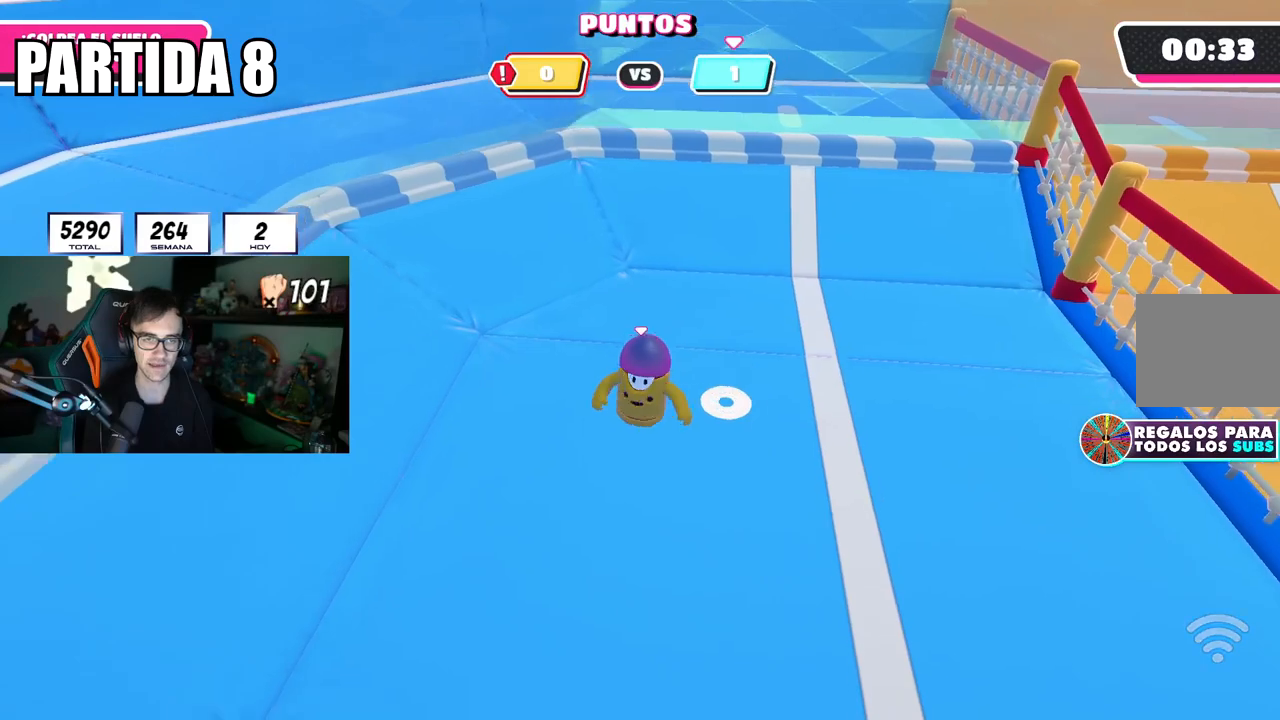
{"buttons": [], "left_stick": "center", "right_stick": "center", "events": [[17, "left_stick", "center"], [100, "right_stick", "center"], [134, "left_stick", "down-right"], [301, "left_stick", "center"], [334, "right_stick", "up"], [434, "right_stick", "center"]]}
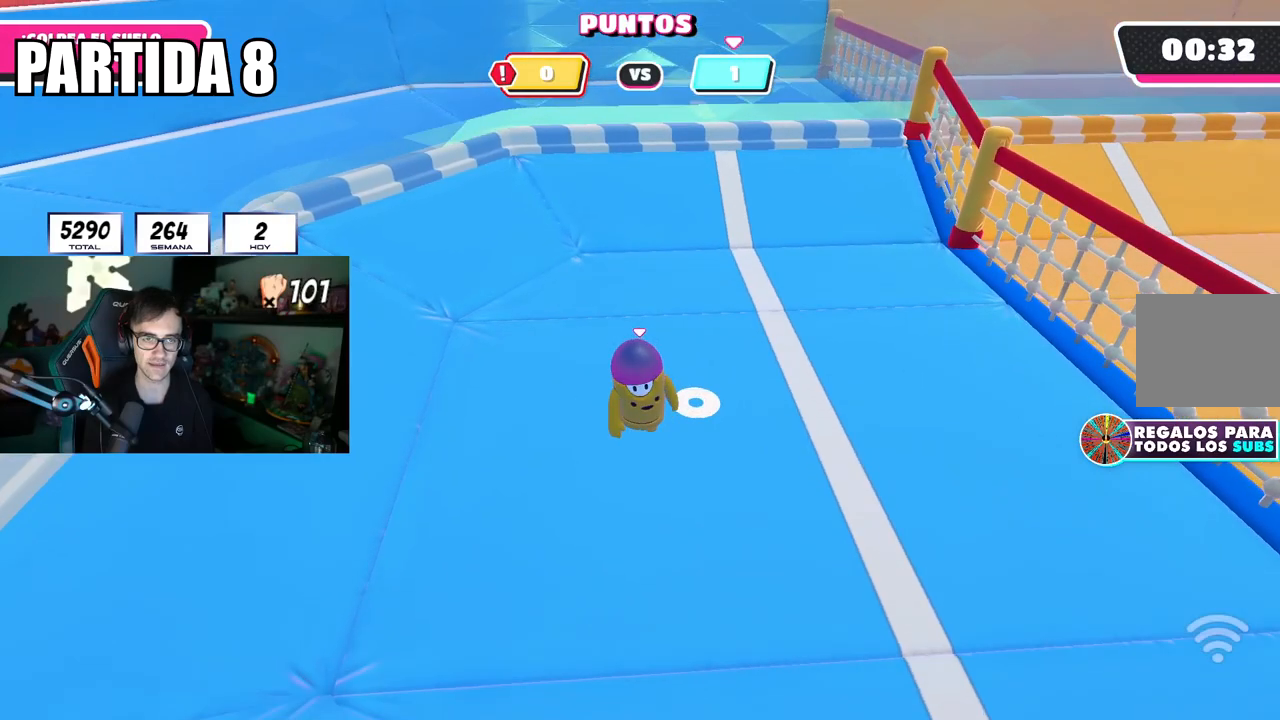
{"buttons": [], "left_stick": "center", "right_stick": "center", "events": [[50, "left_stick", "down"], [200, "left_stick", "center"], [317, "left_stick", "down"], [484, "left_stick", "center"]]}
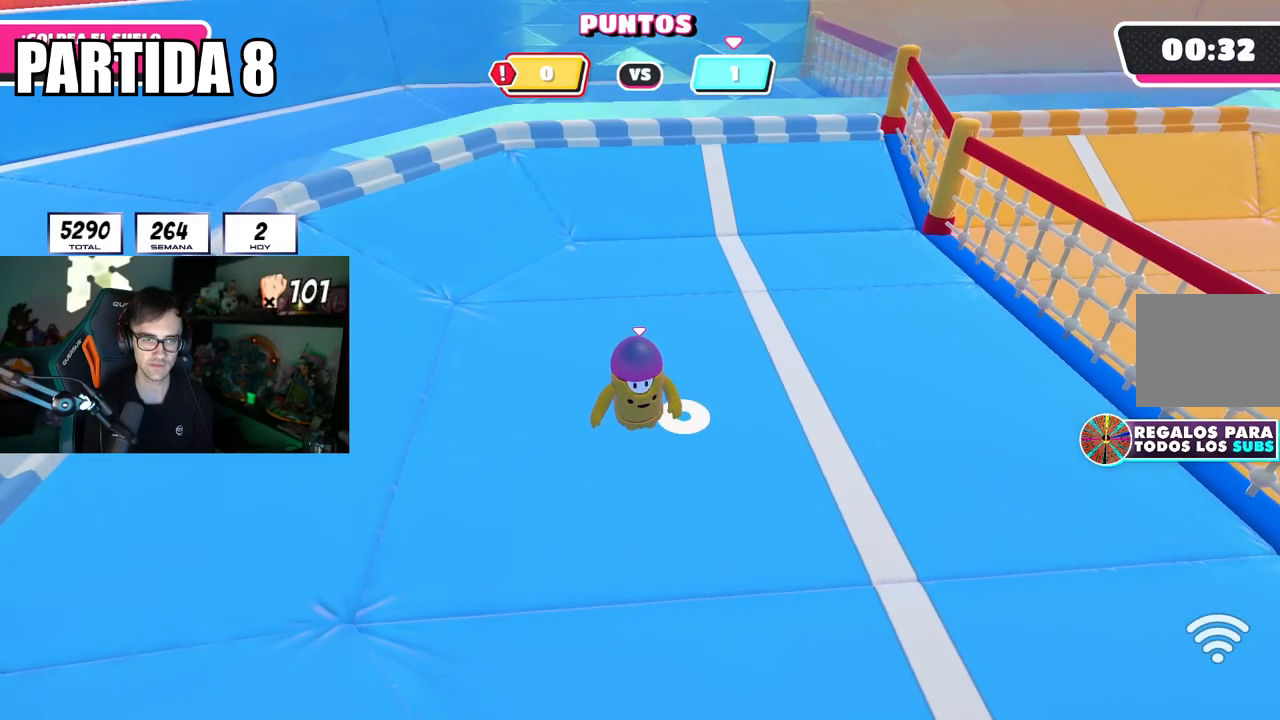
{"buttons": [], "left_stick": "center", "right_stick": "center", "events": [[50, "left_stick", "down"], [201, "left_stick", "center"], [267, "left_stick", "down"], [417, "left_stick", "center"]]}
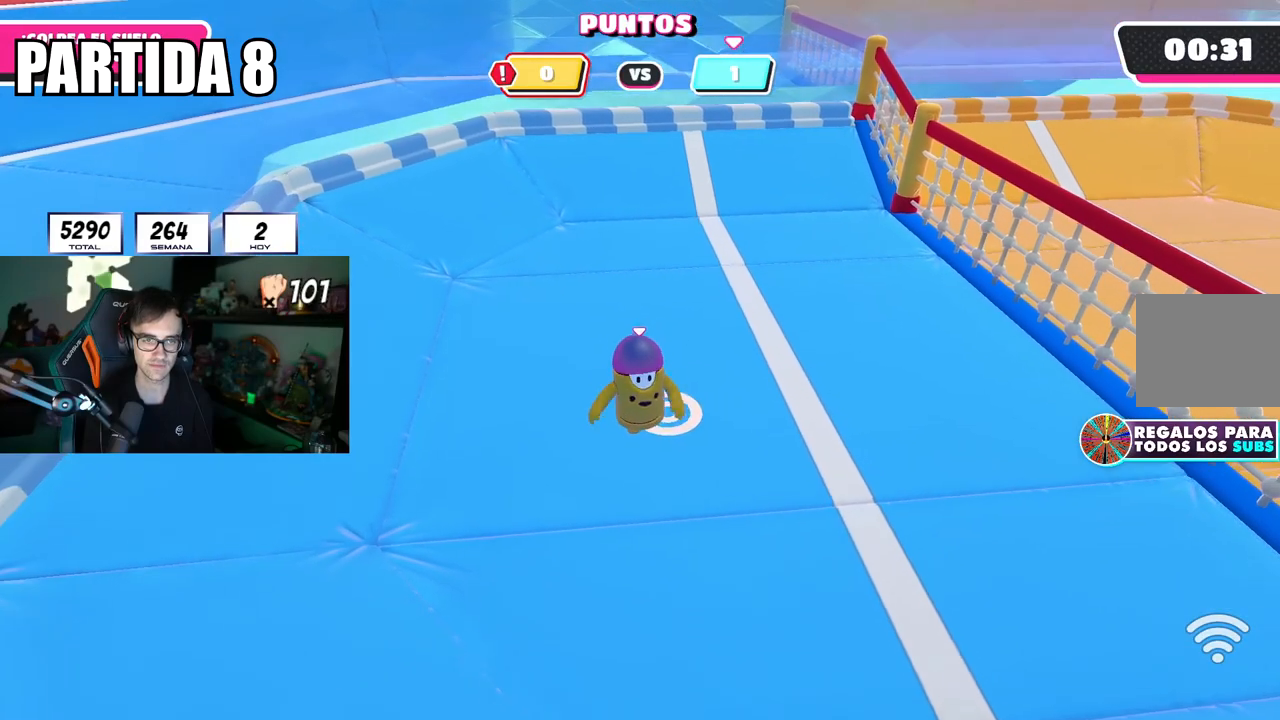
{"buttons": [], "left_stick": "center", "right_stick": "center", "events": [[50, "left_stick", "down"], [183, "left_stick", "center"], [250, "left_stick", "down"], [400, "left_stick", "center"]]}
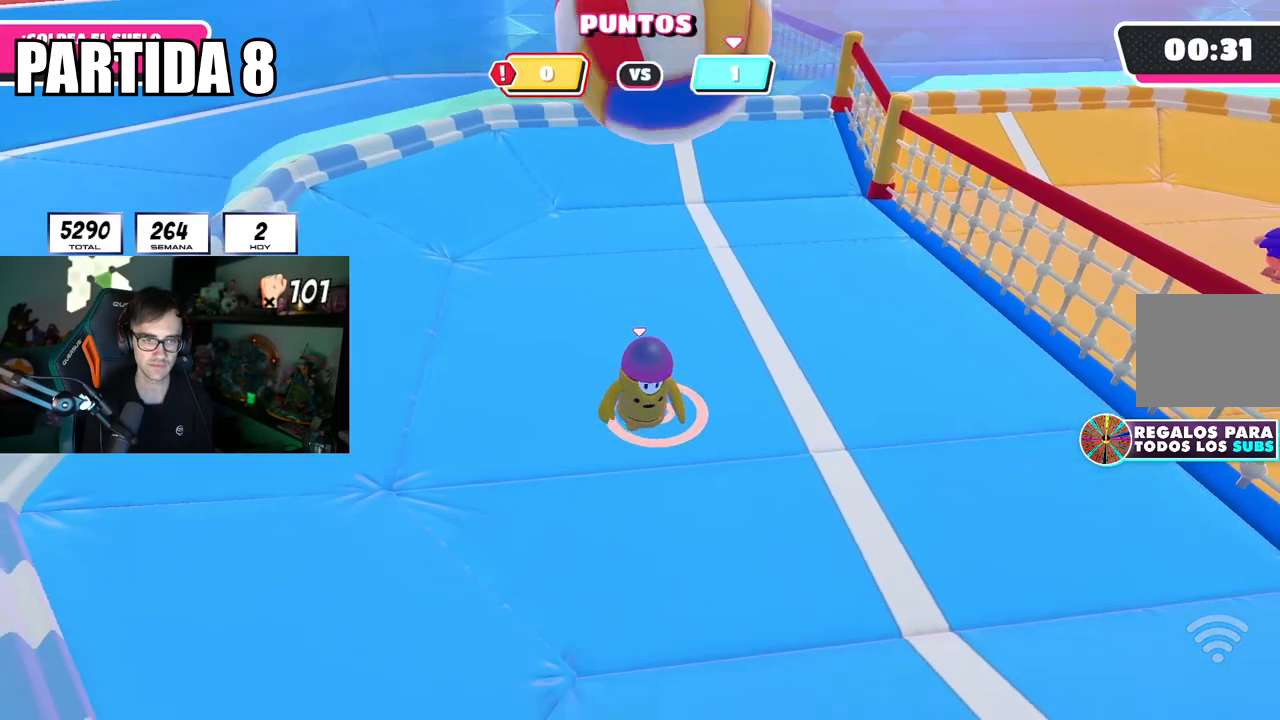
{"buttons": [], "left_stick": "down", "right_stick": "center", "events": [[67, "left_stick", "down"], [167, "CROSS", "down"], [184, "left_stick", "center"], [334, "CROSS", "up"], [467, "left_stick", "down"]]}
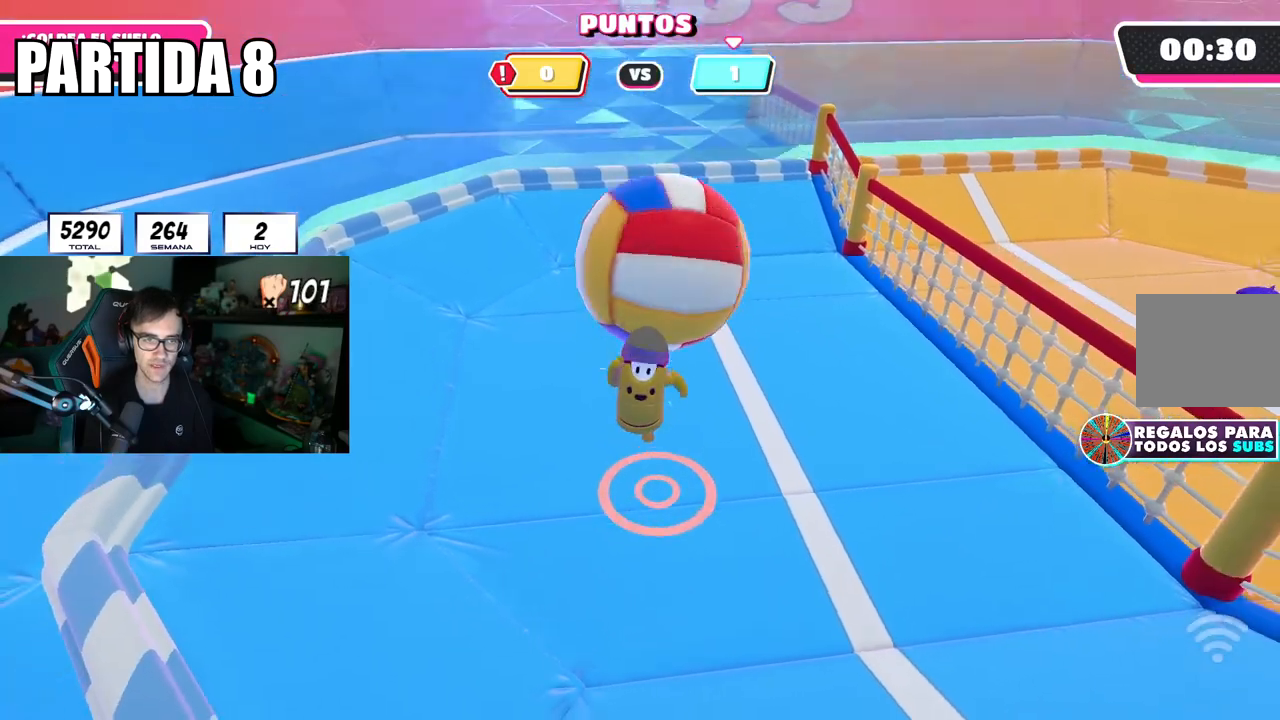
{"buttons": [], "left_stick": "down-right", "right_stick": "right", "events": [[250, "left_stick", "down-right"], [300, "right_stick", "right"]]}
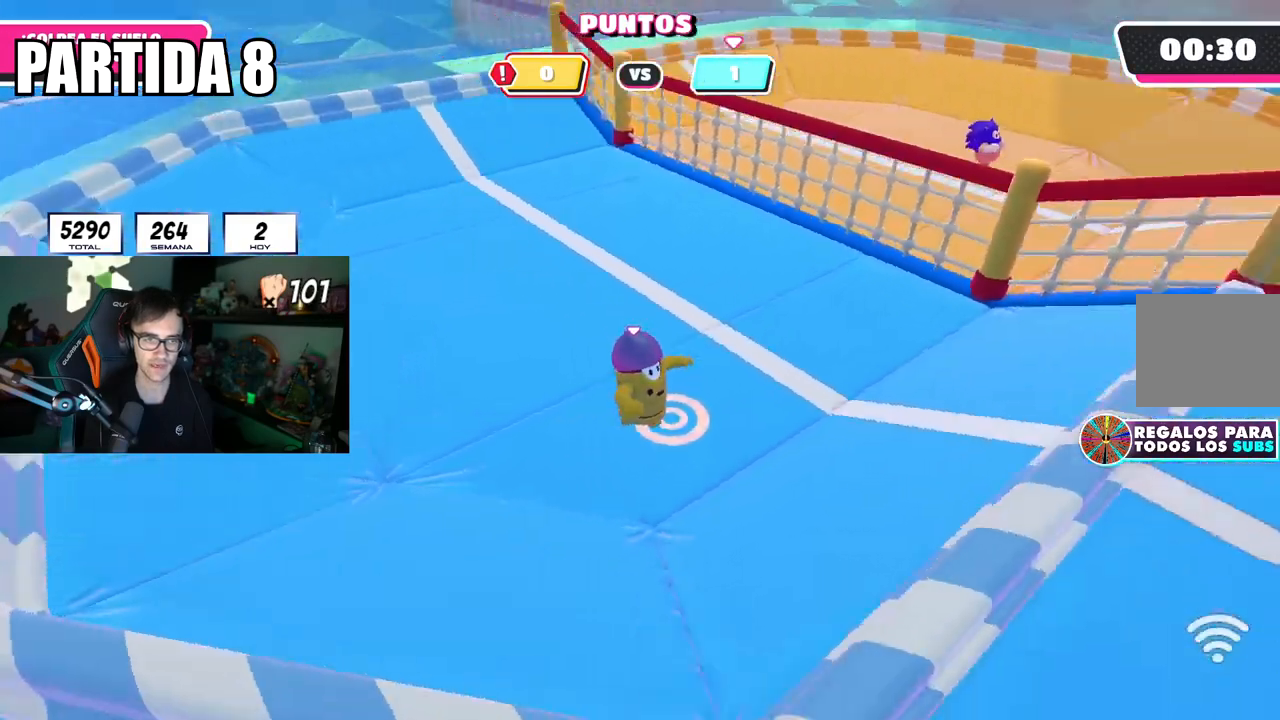
{"buttons": [], "left_stick": "center", "right_stick": "up-right", "events": [[184, "left_stick", "center"], [301, "left_stick", "right"], [401, "right_stick", "up-right"], [451, "left_stick", "center"]]}
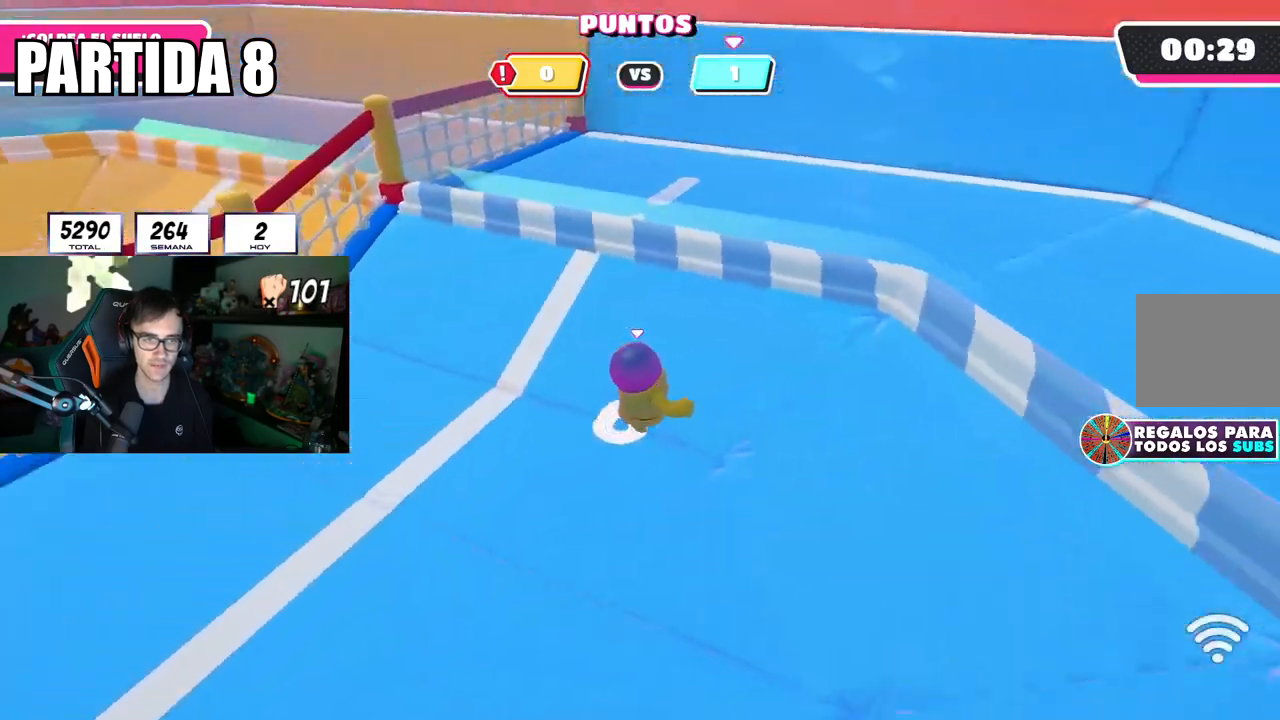
{"buttons": [], "left_stick": "up", "right_stick": "center", "events": [[33, "right_stick", "center"], [100, "left_stick", "up"], [283, "left_stick", "center"], [283, "right_stick", "up"], [400, "right_stick", "center"], [450, "left_stick", "up"]]}
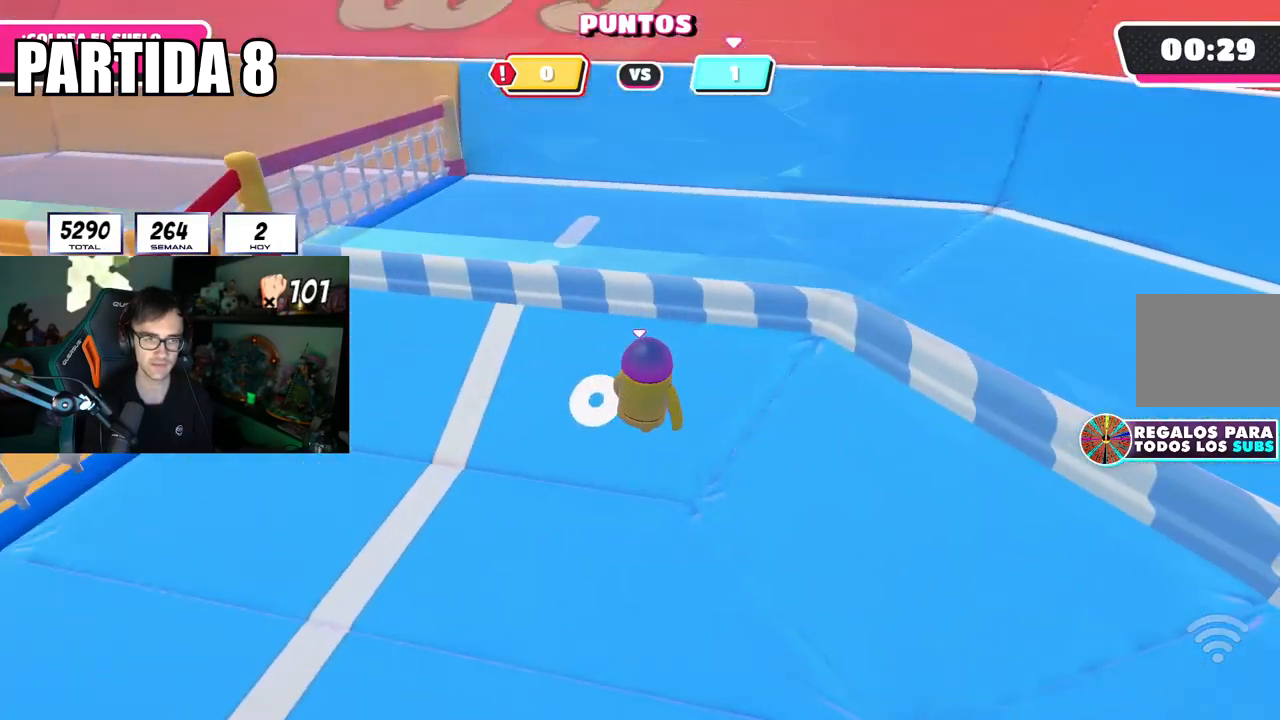
{"buttons": [], "left_stick": "center", "right_stick": "center", "events": [[34, "left_stick", "center"], [184, "left_stick", "left"], [267, "left_stick", "center"]]}
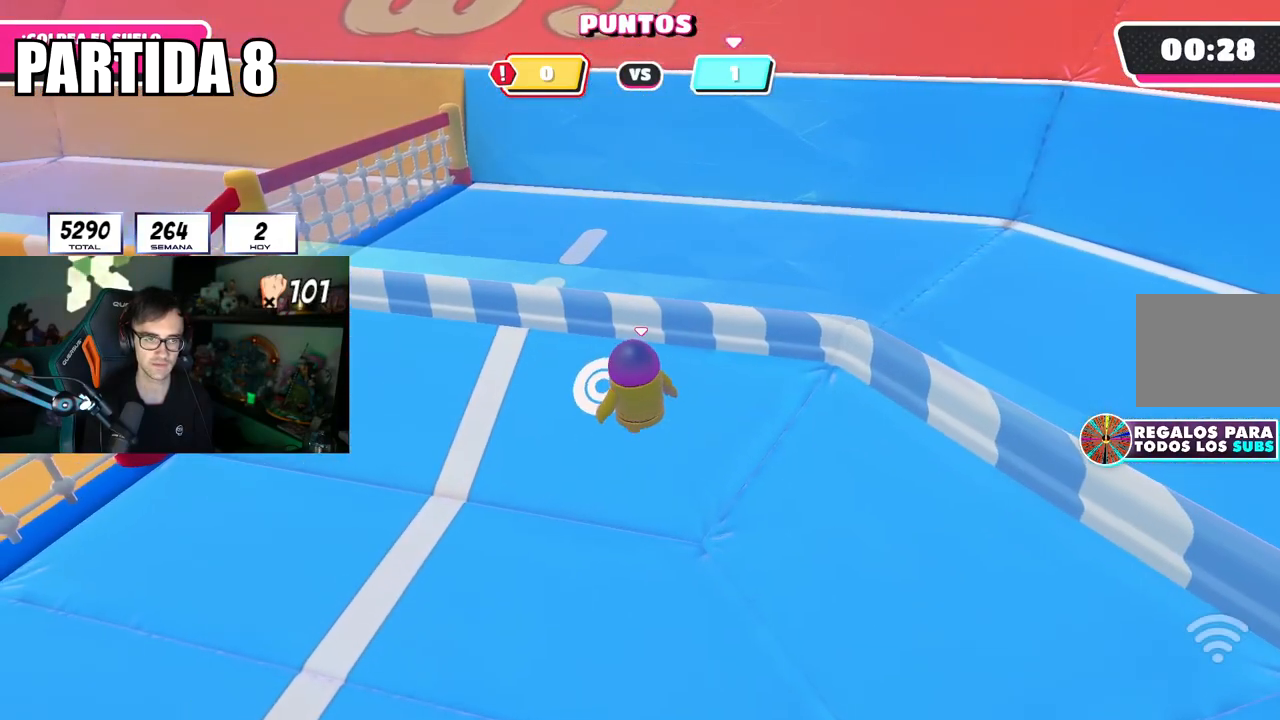
{"buttons": [], "left_stick": "center", "right_stick": "center", "events": [[117, "left_stick", "down-left"], [250, "left_stick", "center"], [350, "left_stick", "left"], [500, "left_stick", "center"]]}
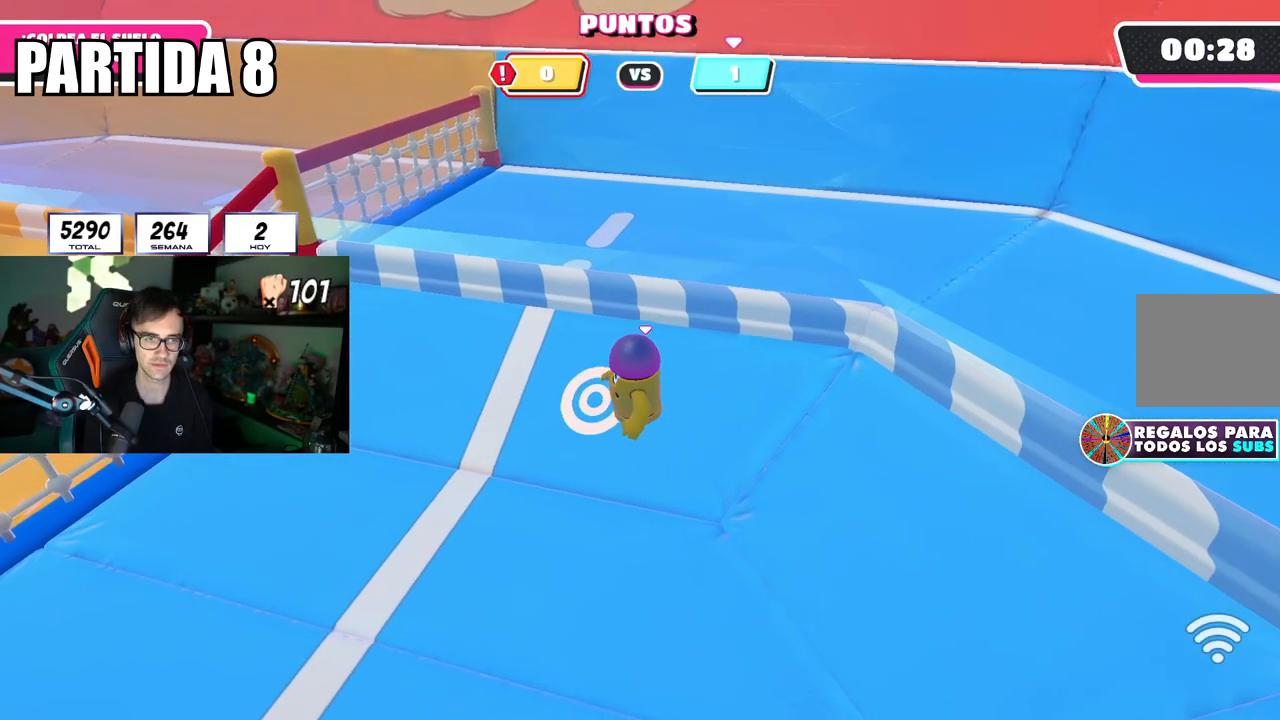
{"buttons": [], "left_stick": "center", "right_stick": "center", "events": [[251, "left_stick", "left"], [351, "left_stick", "center"]]}
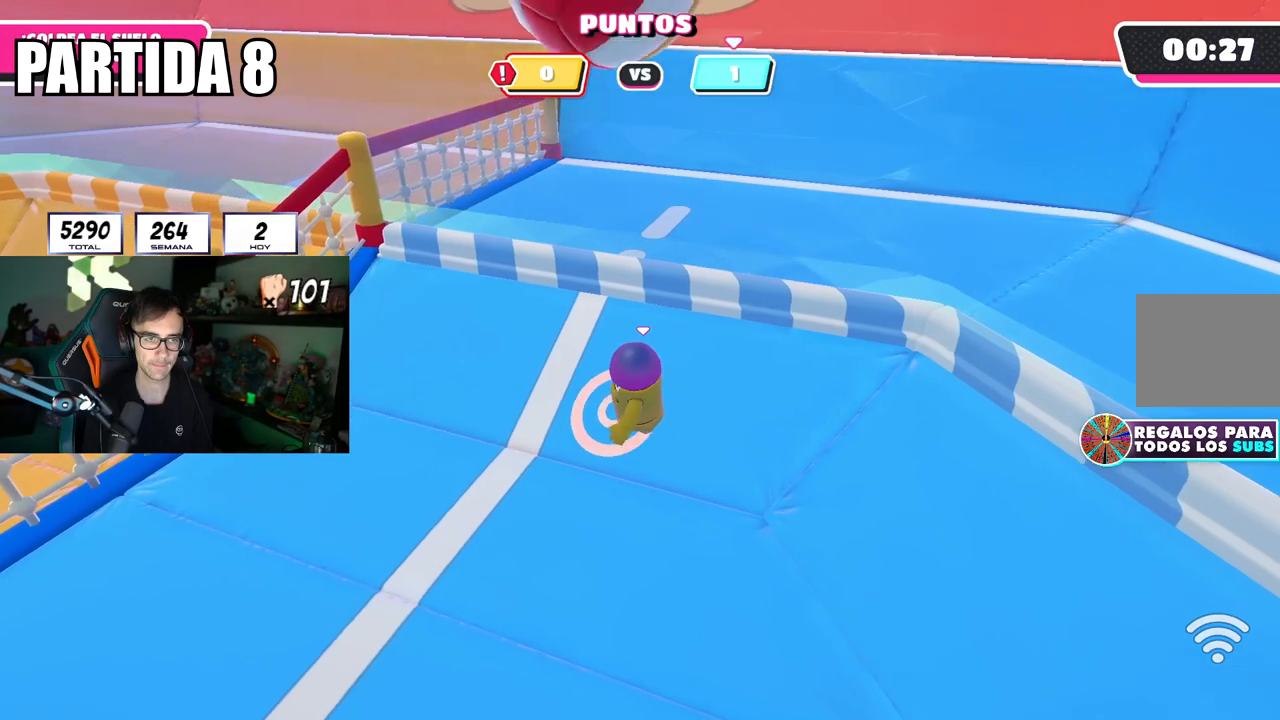
{"buttons": [], "left_stick": "left", "right_stick": "center", "events": [[134, "left_stick", "left"], [234, "left_stick", "center"], [250, "CROSS", "down"], [334, "left_stick", "left"], [434, "CROSS", "up"]]}
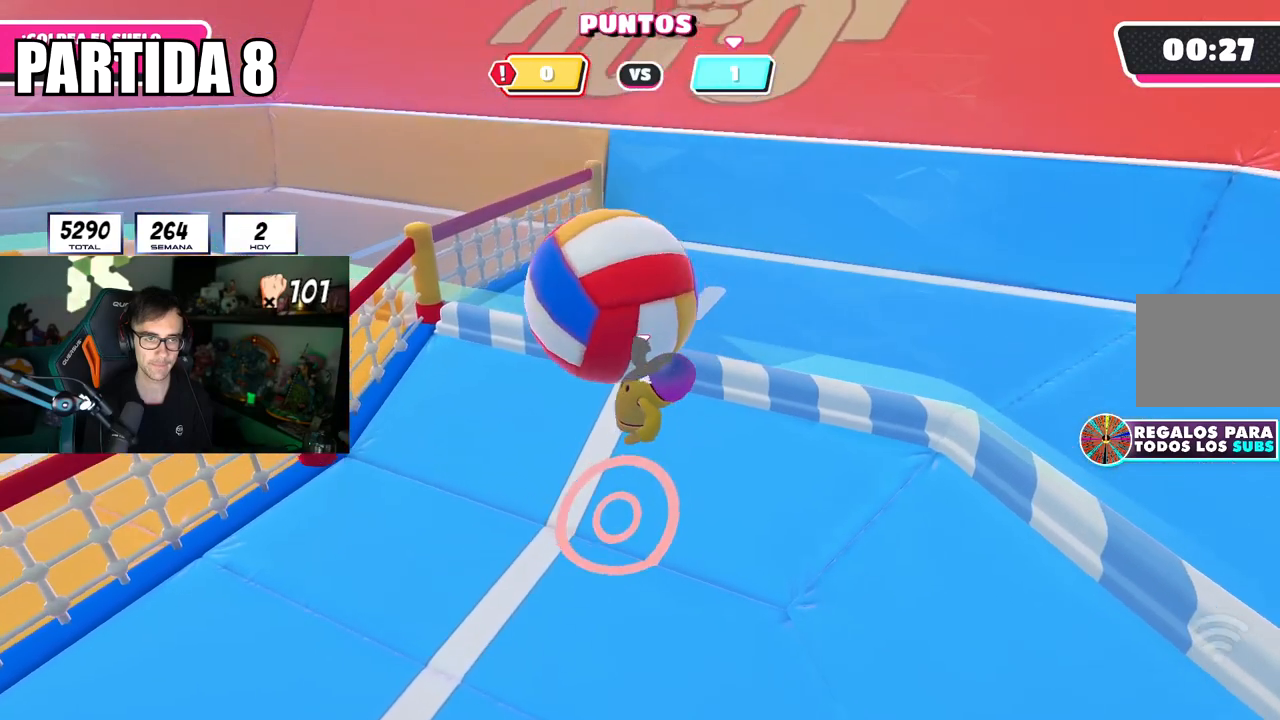
{"buttons": [], "left_stick": "left", "right_stick": "center", "events": [[116, "right_stick", "left"], [367, "right_stick", "center"]]}
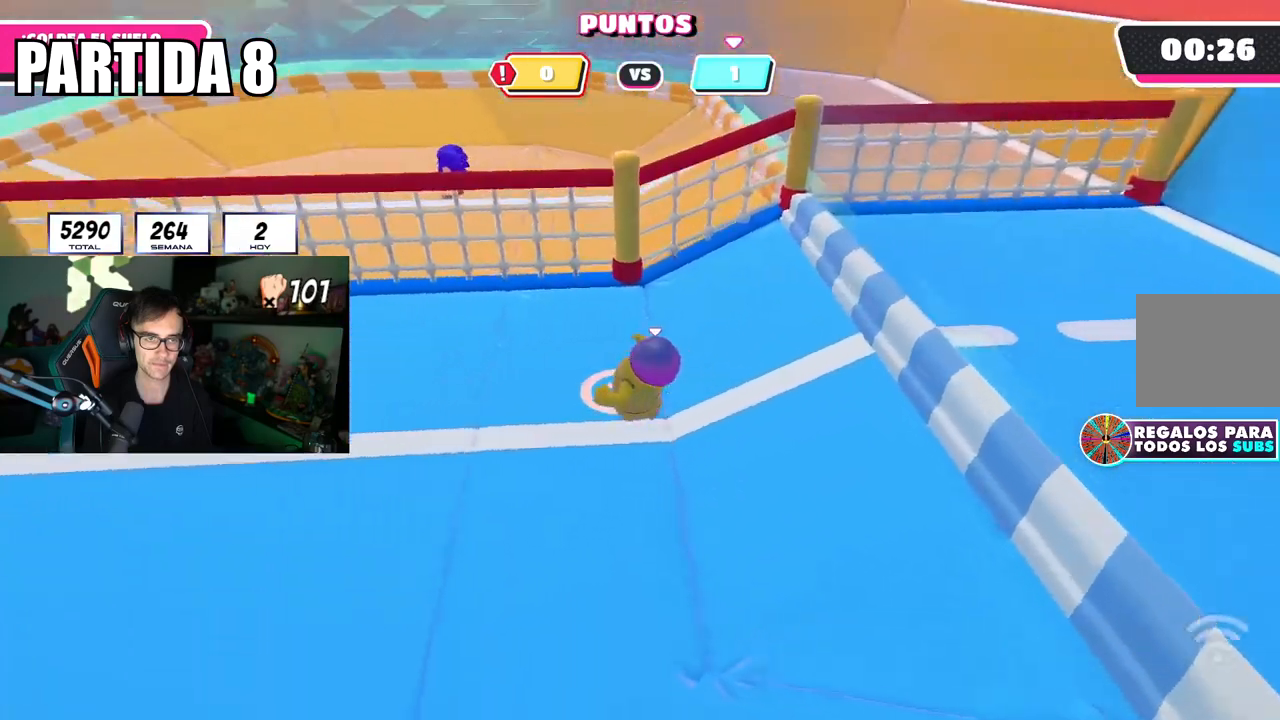
{"buttons": [], "left_stick": "up-left", "right_stick": "right", "events": [[150, "right_stick", "right"], [367, "left_stick", "center"], [501, "left_stick", "up-left"]]}
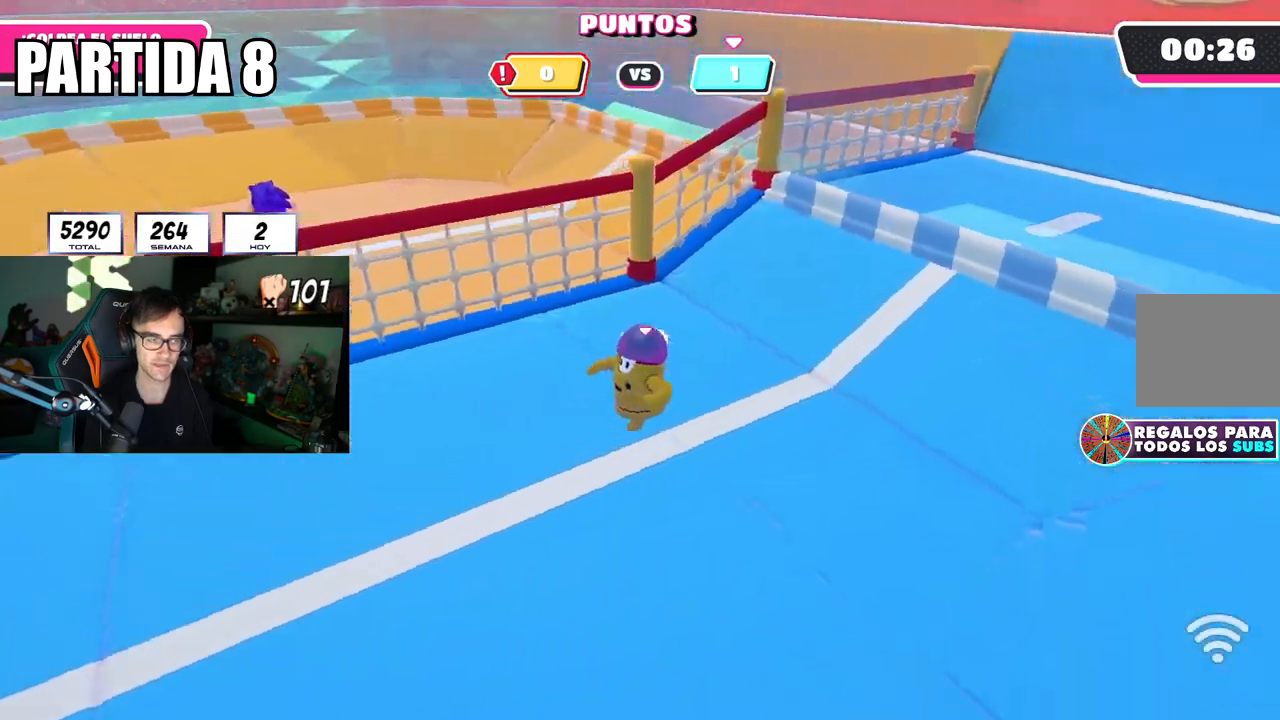
{"buttons": [], "left_stick": "down-right", "right_stick": "center", "events": [[83, "right_stick", "center"], [133, "left_stick", "center"], [217, "left_stick", "down-right"], [400, "right_stick", "up-left"], [500, "right_stick", "center"]]}